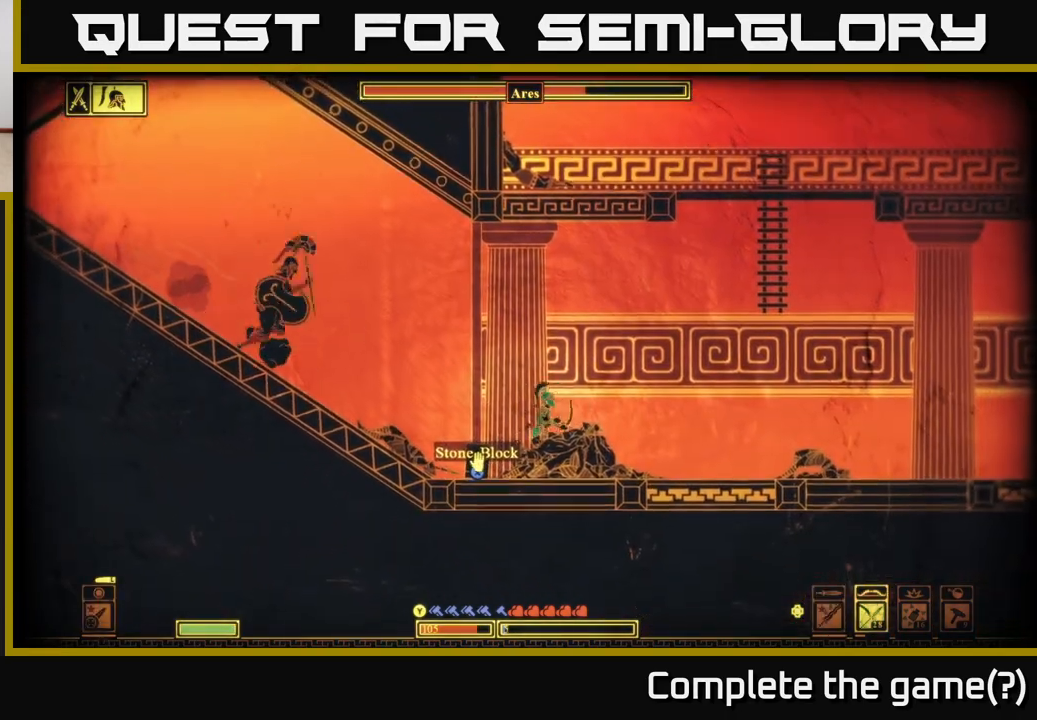
Gameplay with a controller (Xbox layout); each line is a JSON object with the inputs held at the frame after it. "events" lists button and stick changes between this image and that frame as [ms after this image, input, new state], when the widget could be followed in between.
{"buttons": ["R2"], "left_stick": "right", "right_stick": "left", "events": [[250, "X", "up"], [400, "right_stick", "left"], [417, "R2", "down"]]}
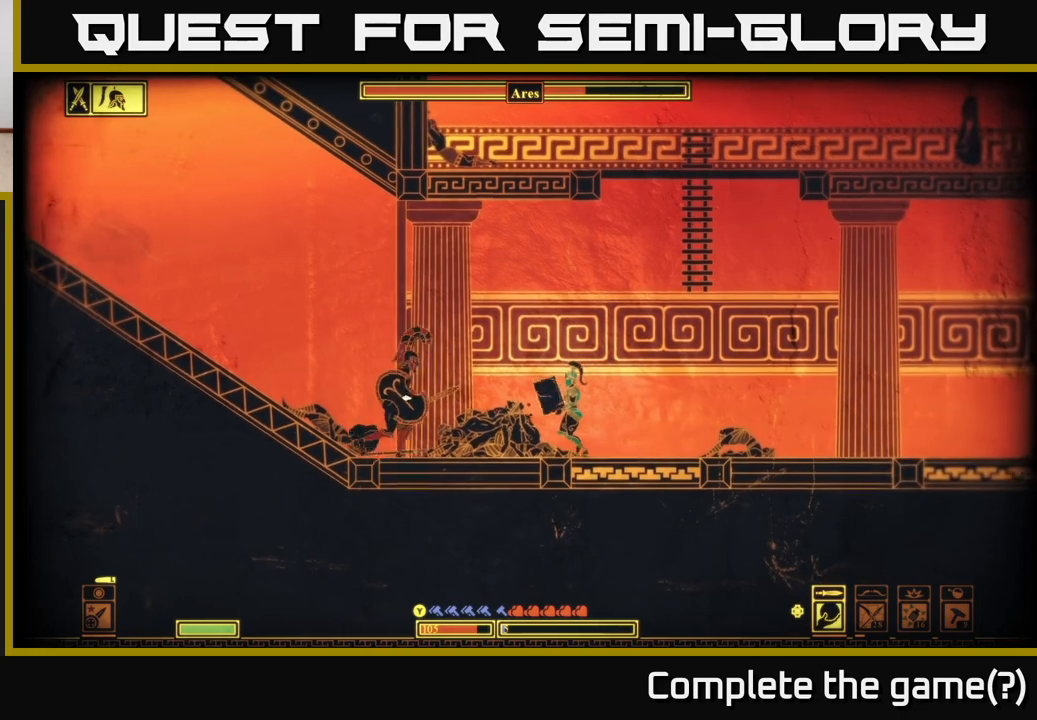
{"buttons": [], "left_stick": "right", "right_stick": "up-left", "events": [[33, "R2", "up"], [283, "right_stick", "up-left"]]}
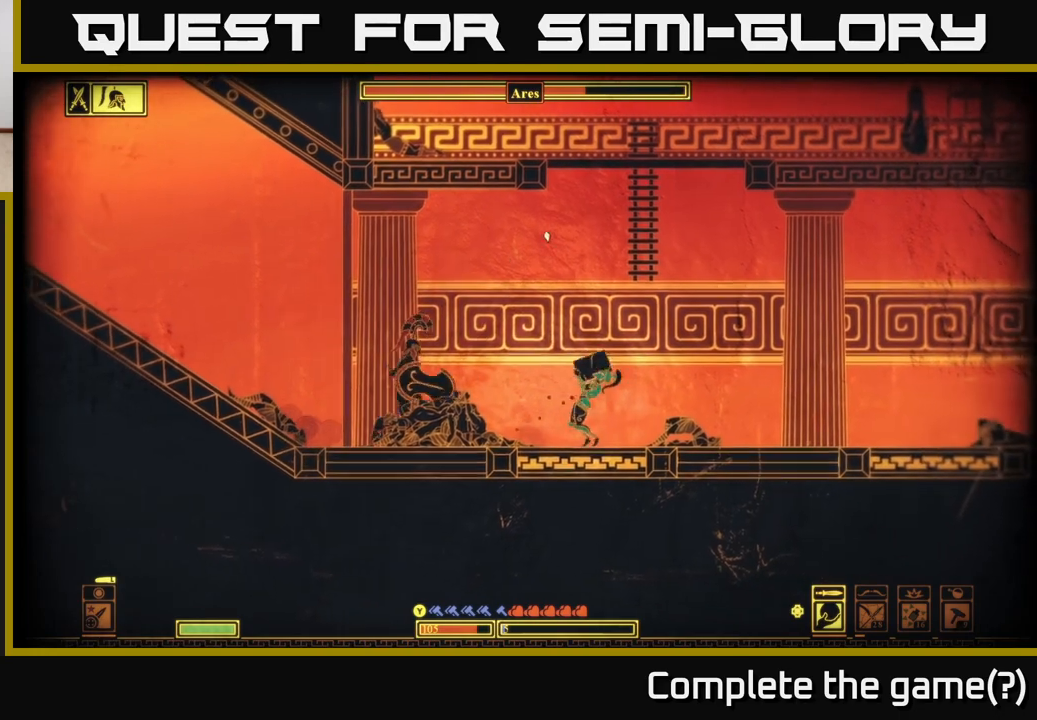
{"buttons": [], "left_stick": "right", "right_stick": "left", "events": [[200, "left_stick", "left"], [250, "right_stick", "left"], [483, "left_stick", "right"]]}
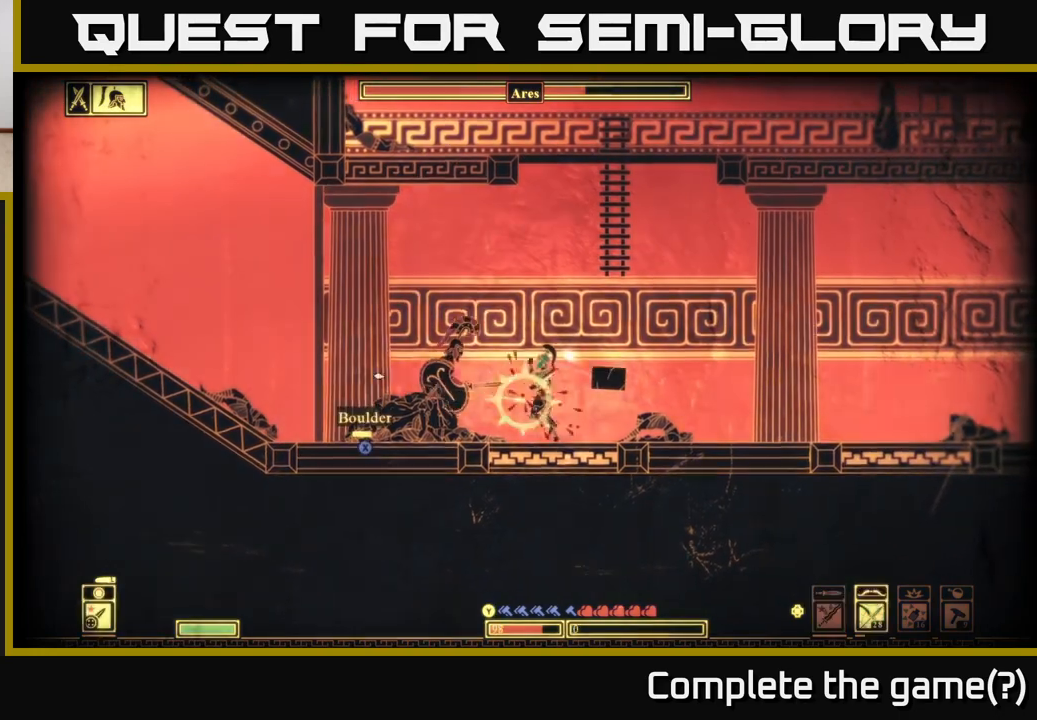
{"buttons": [], "left_stick": "left", "right_stick": "center", "events": [[167, "left_stick", "left"], [333, "left_stick", "right"], [350, "right_stick", "center"], [417, "left_stick", "left"]]}
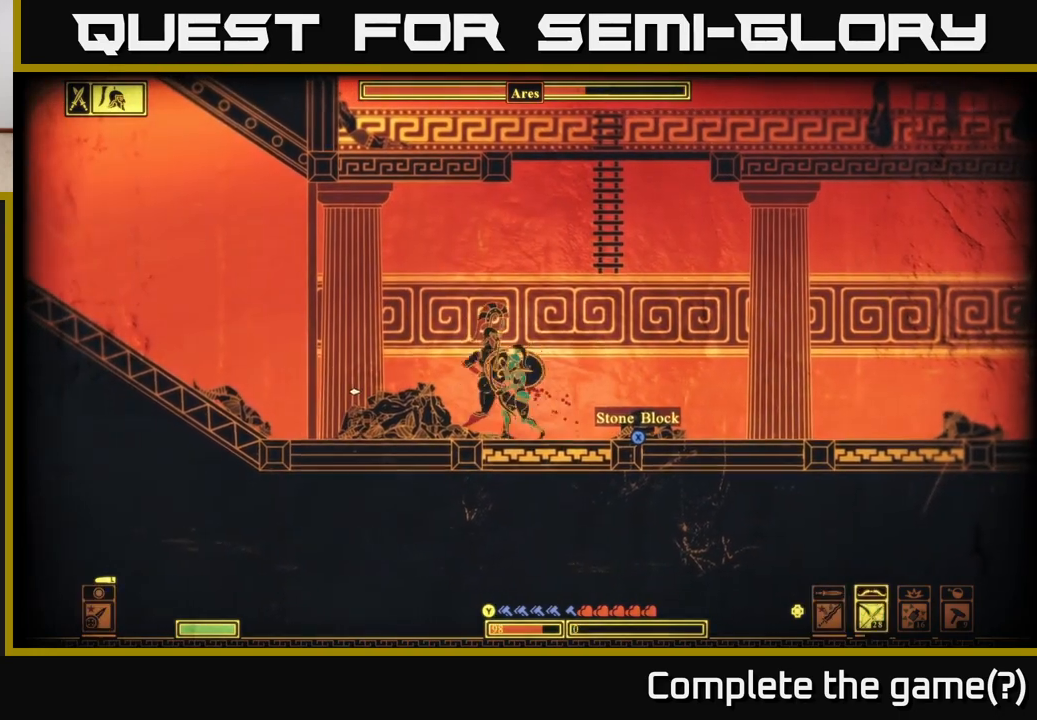
{"buttons": ["X"], "left_stick": "center", "right_stick": "center", "events": [[100, "B", "down"], [200, "B", "up"], [333, "X", "down"], [383, "left_stick", "right"], [483, "left_stick", "center"]]}
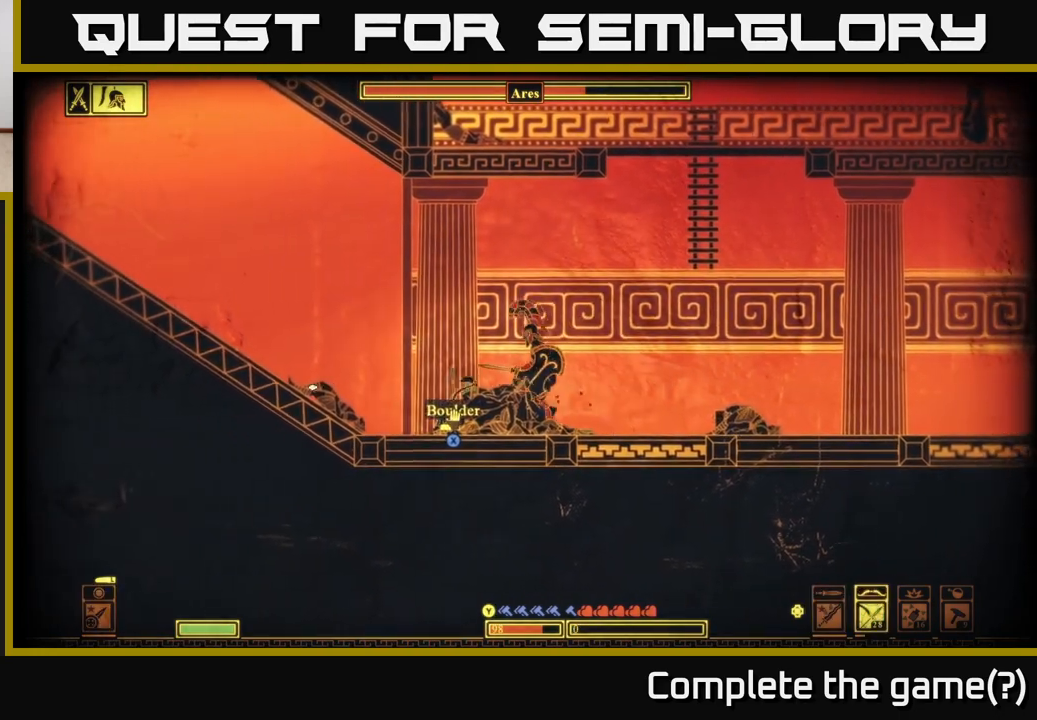
{"buttons": [], "left_stick": "left", "right_stick": "center", "events": [[150, "left_stick", "left"], [467, "X", "up"]]}
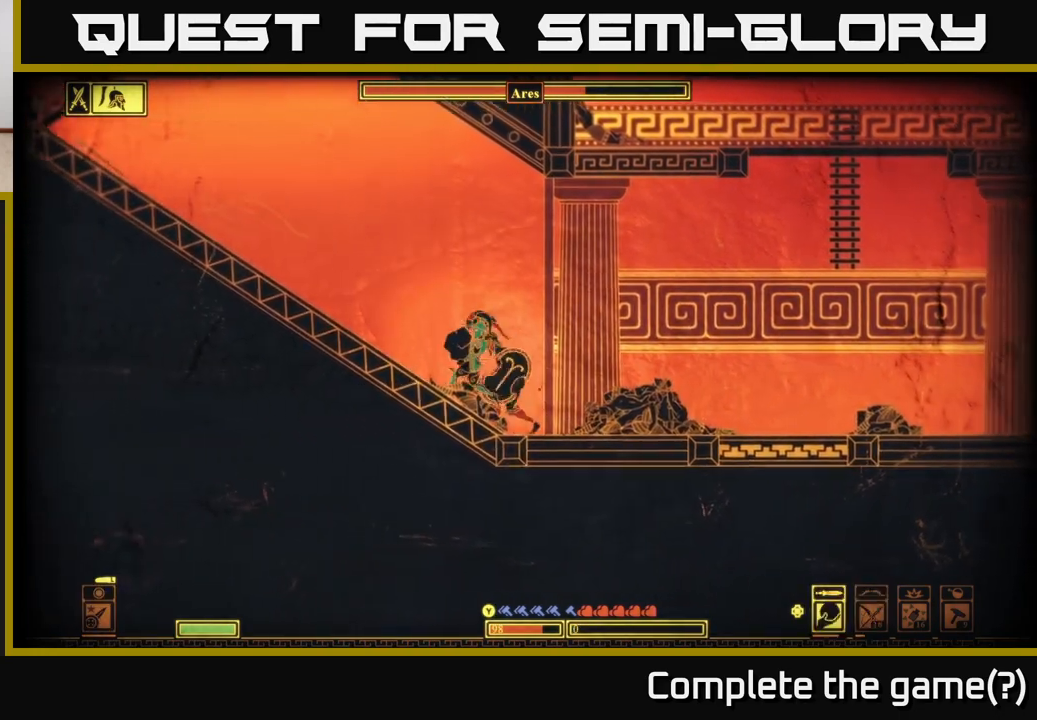
{"buttons": [], "left_stick": "left", "right_stick": "center", "events": [[133, "B", "down"], [250, "B", "up"]]}
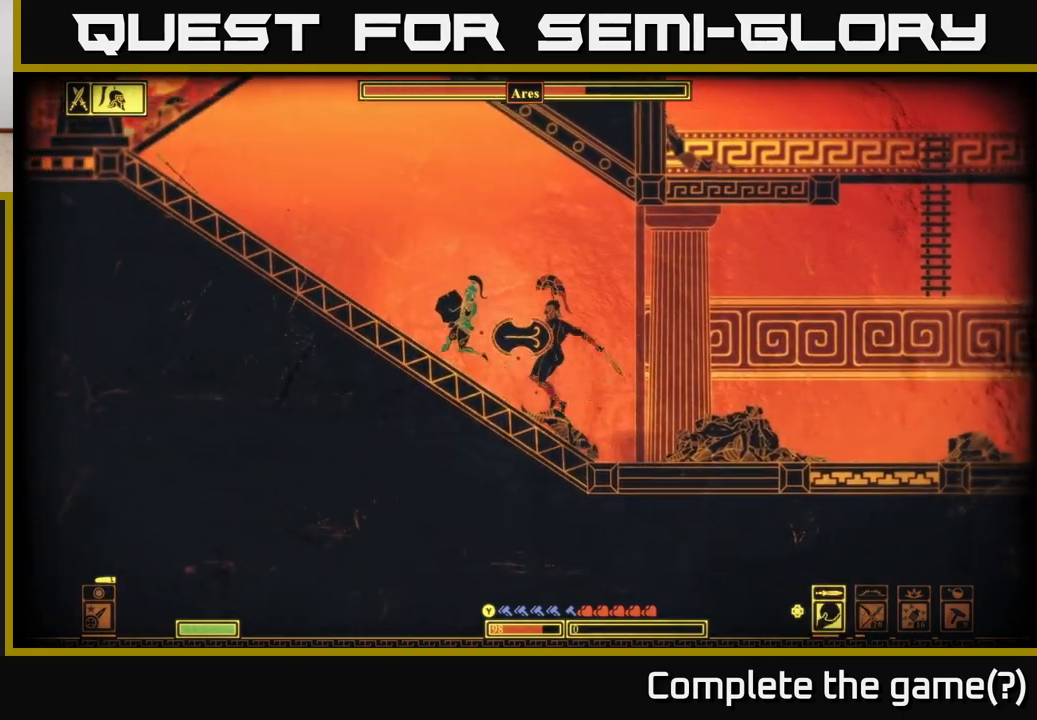
{"buttons": [], "left_stick": "left", "right_stick": "right", "events": [[133, "right_stick", "right"]]}
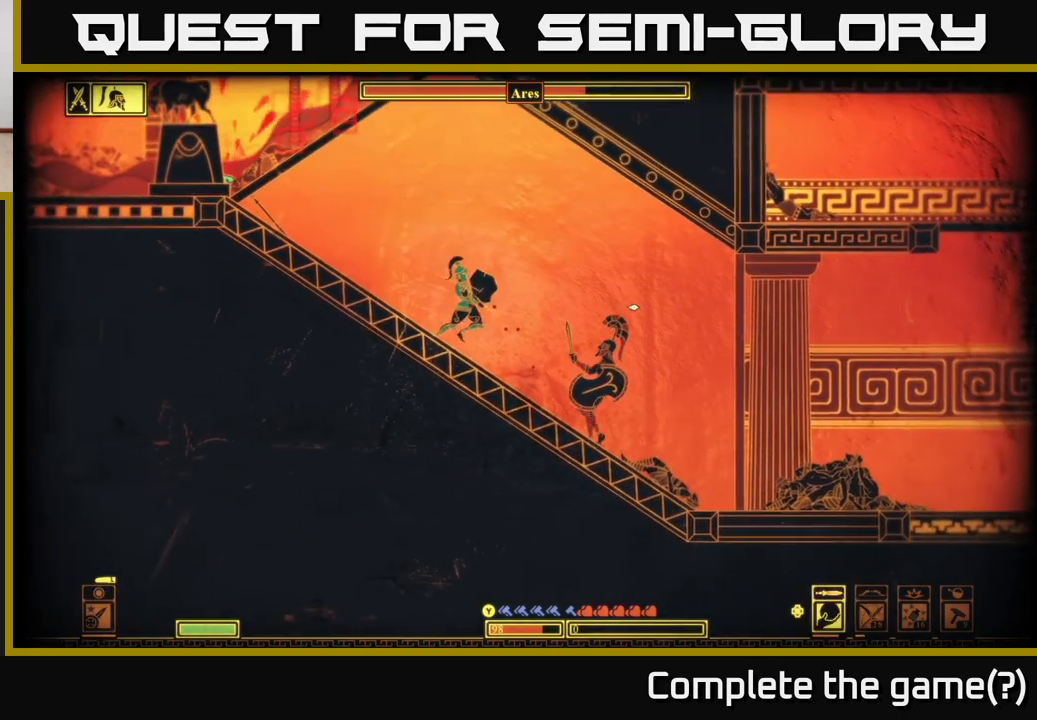
{"buttons": [], "left_stick": "left", "right_stick": "down-right", "events": [[33, "R2", "down"], [150, "R2", "up"], [167, "right_stick", "down-right"]]}
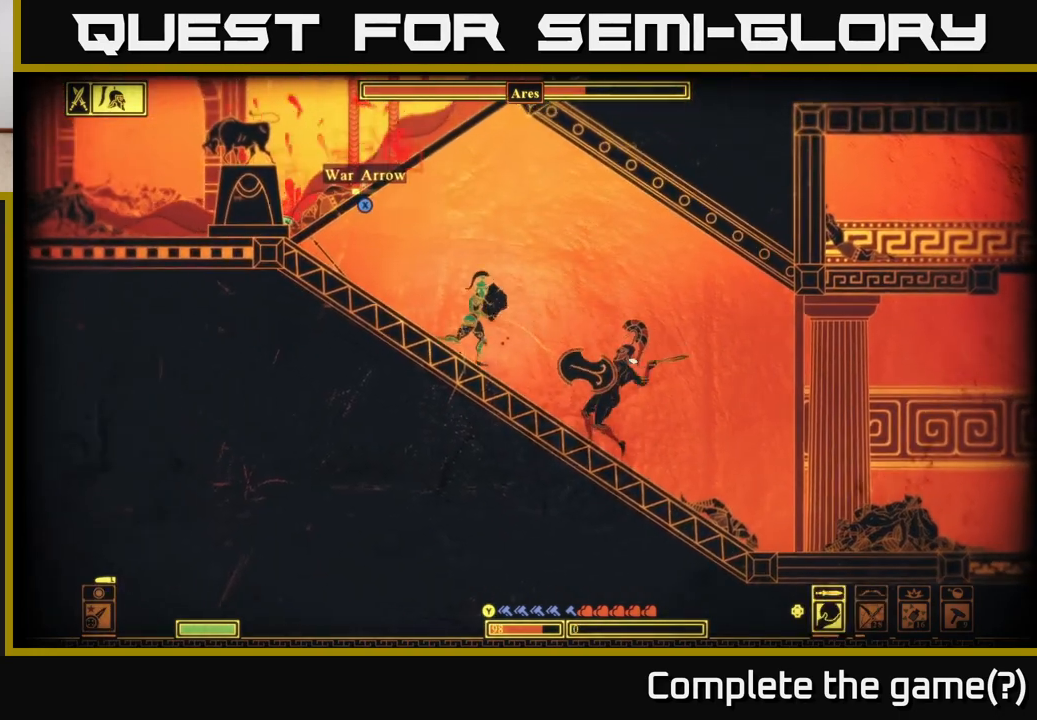
{"buttons": [], "left_stick": "left", "right_stick": "down-right", "events": []}
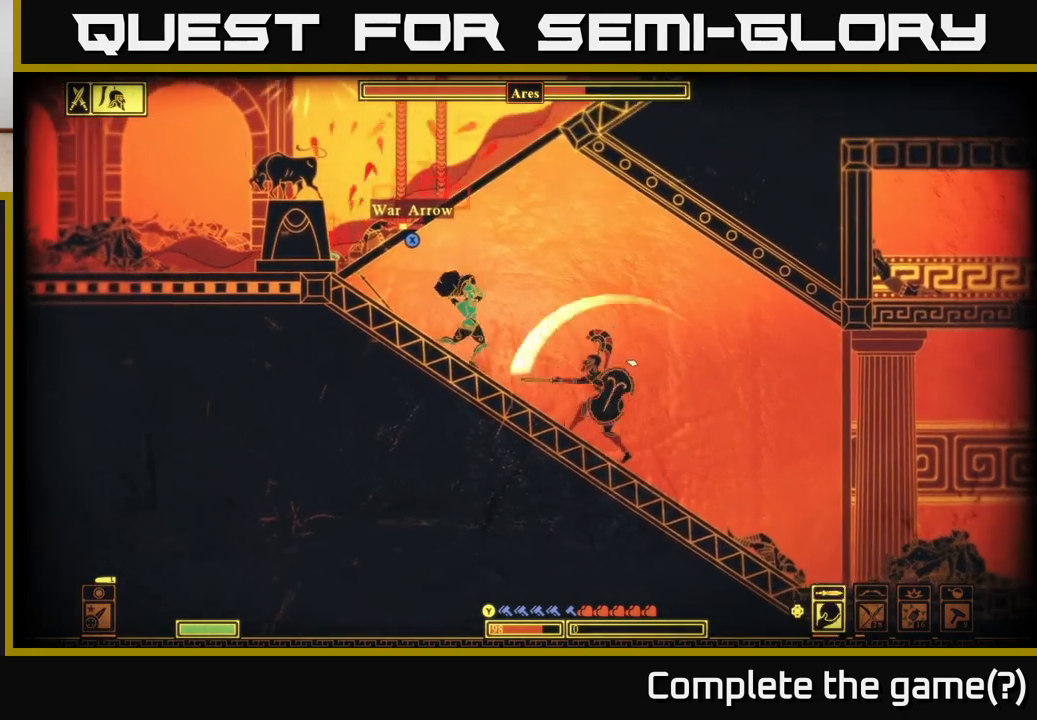
{"buttons": [], "left_stick": "left", "right_stick": "down-right", "events": [[333, "left_stick", "center"], [400, "left_stick", "left"]]}
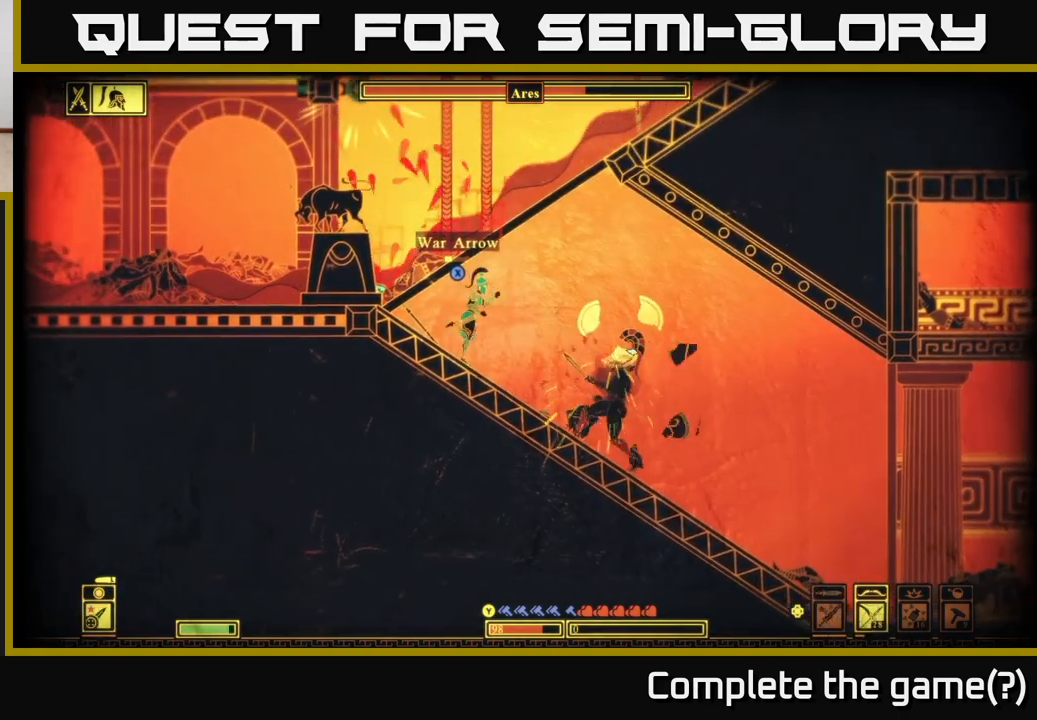
{"buttons": ["B"], "left_stick": "right", "right_stick": "center", "events": [[17, "right_stick", "right"], [33, "left_stick", "center"], [117, "left_stick", "left"], [167, "right_stick", "center"], [300, "left_stick", "right"], [367, "B", "down"]]}
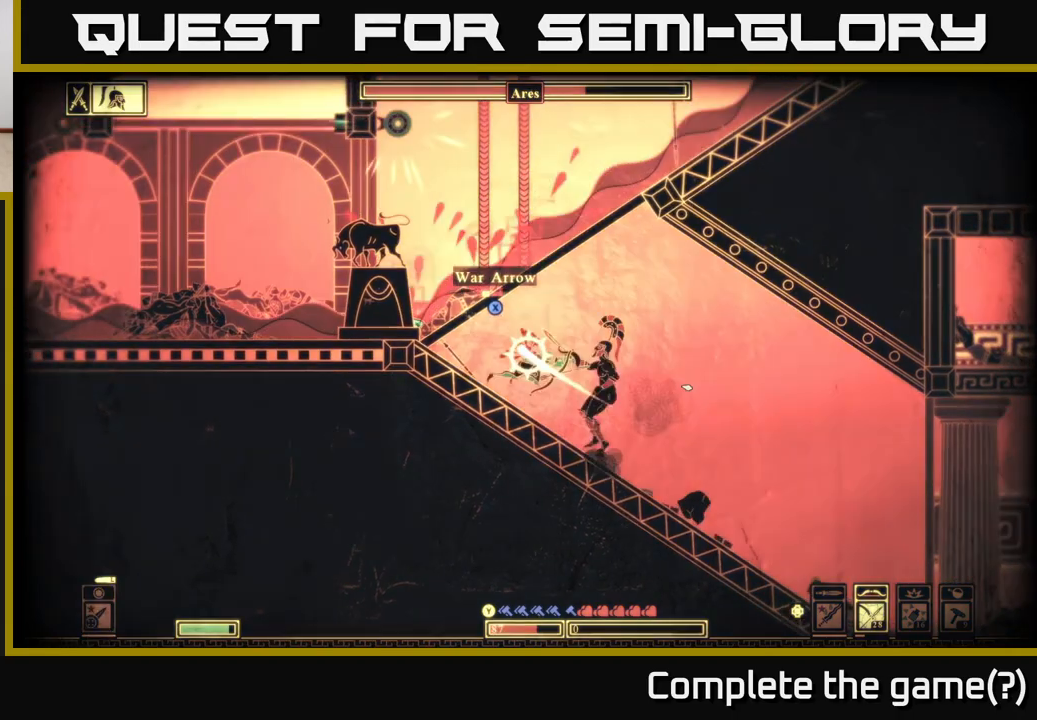
{"buttons": [], "left_stick": "right", "right_stick": "center", "events": [[100, "B", "up"]]}
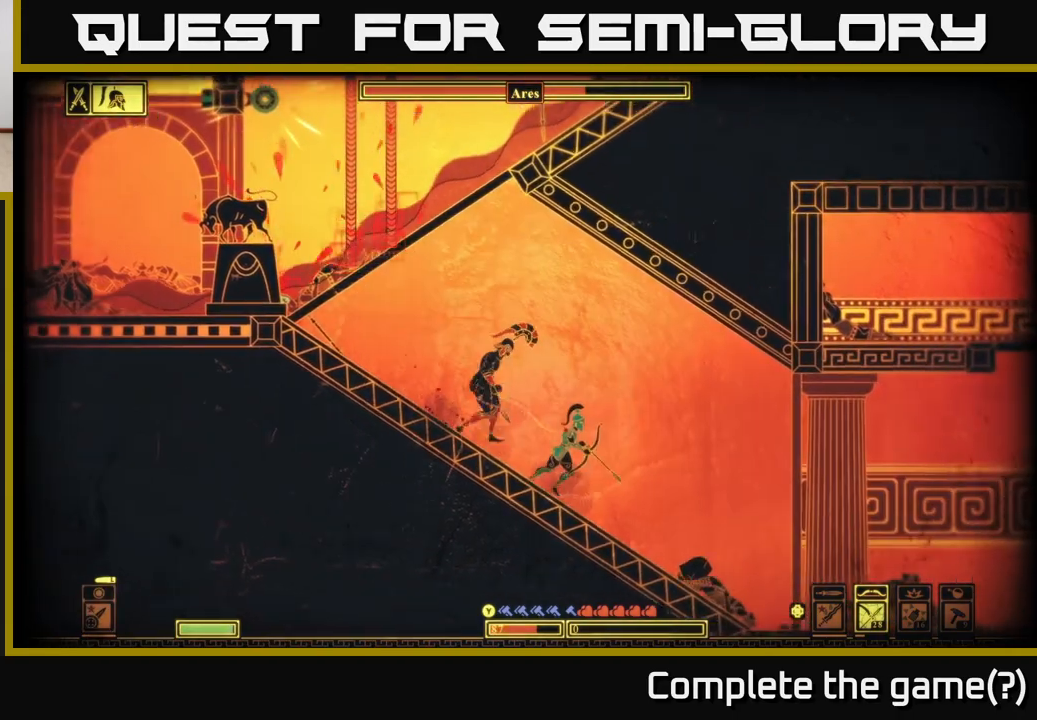
{"buttons": [], "left_stick": "right", "right_stick": "center", "events": []}
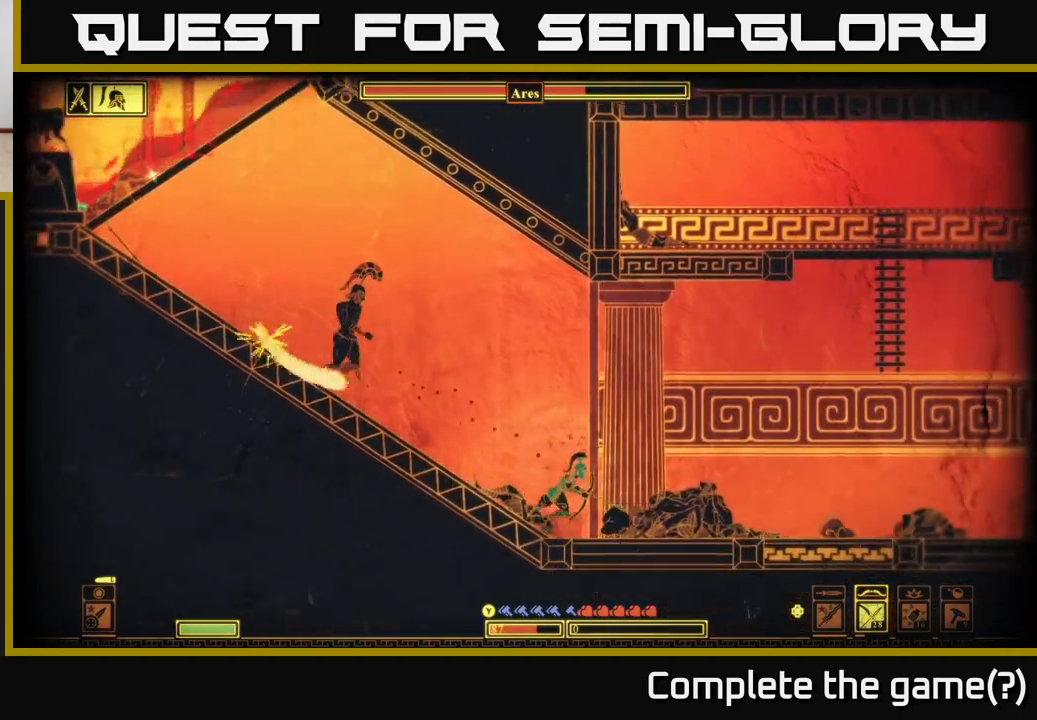
{"buttons": ["X"], "left_stick": "right", "right_stick": "center", "events": [[67, "X", "down"]]}
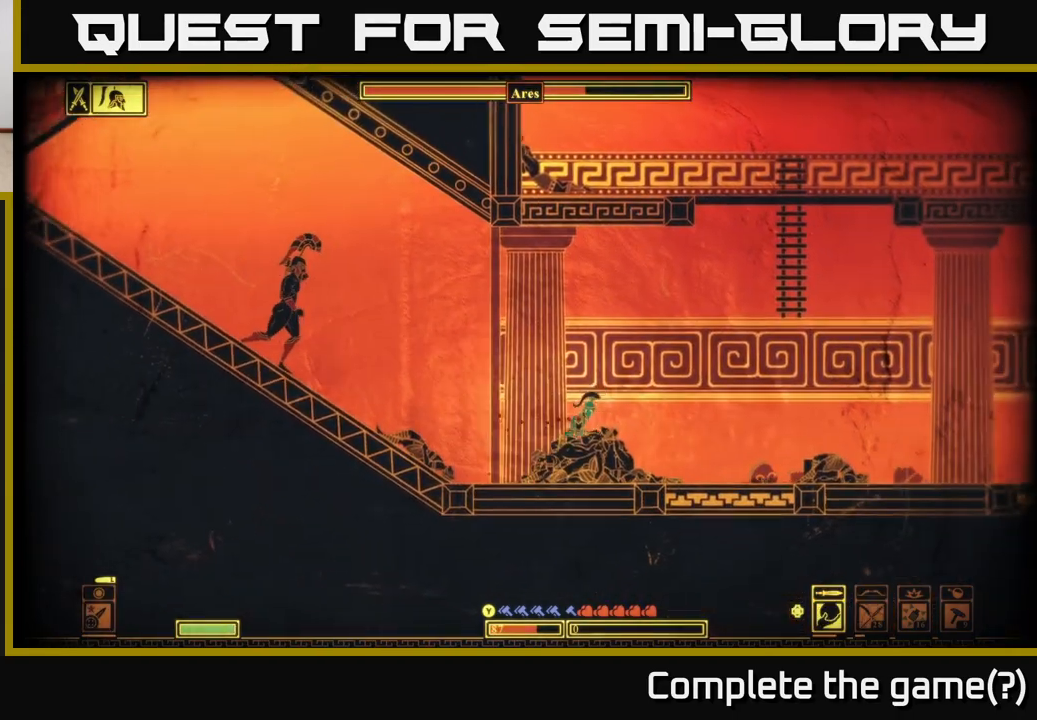
{"buttons": [], "left_stick": "up-left", "right_stick": "center", "events": [[217, "X", "up"], [500, "left_stick", "up-left"]]}
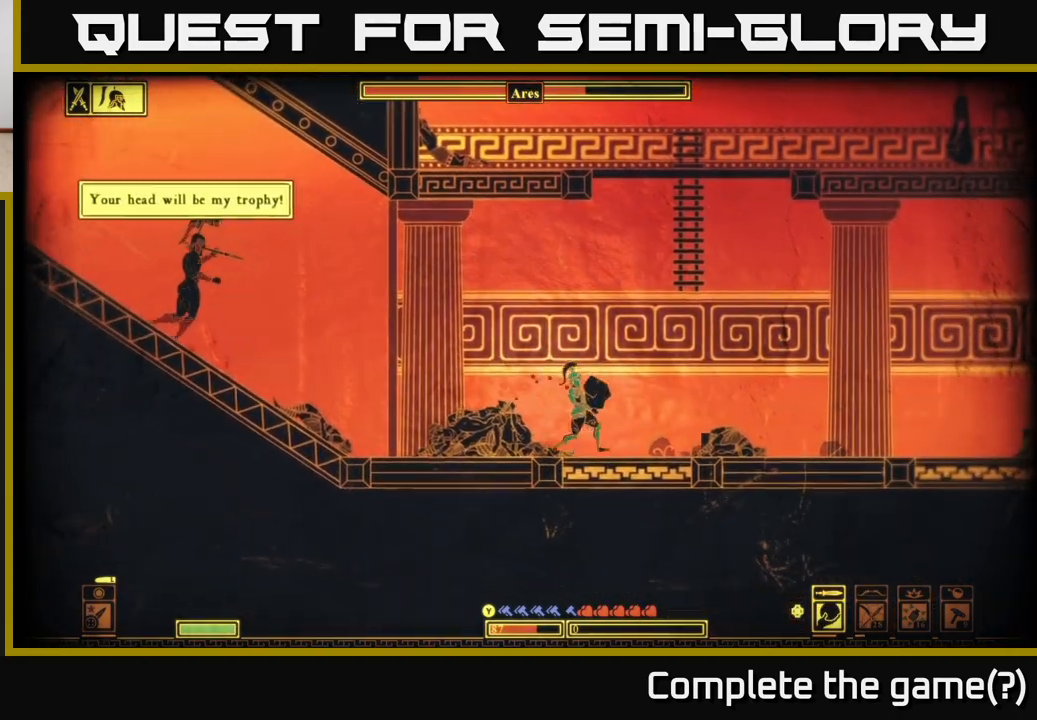
{"buttons": [], "left_stick": "right", "right_stick": "center", "events": [[100, "right_stick", "up-left"], [150, "left_stick", "right"], [200, "right_stick", "center"]]}
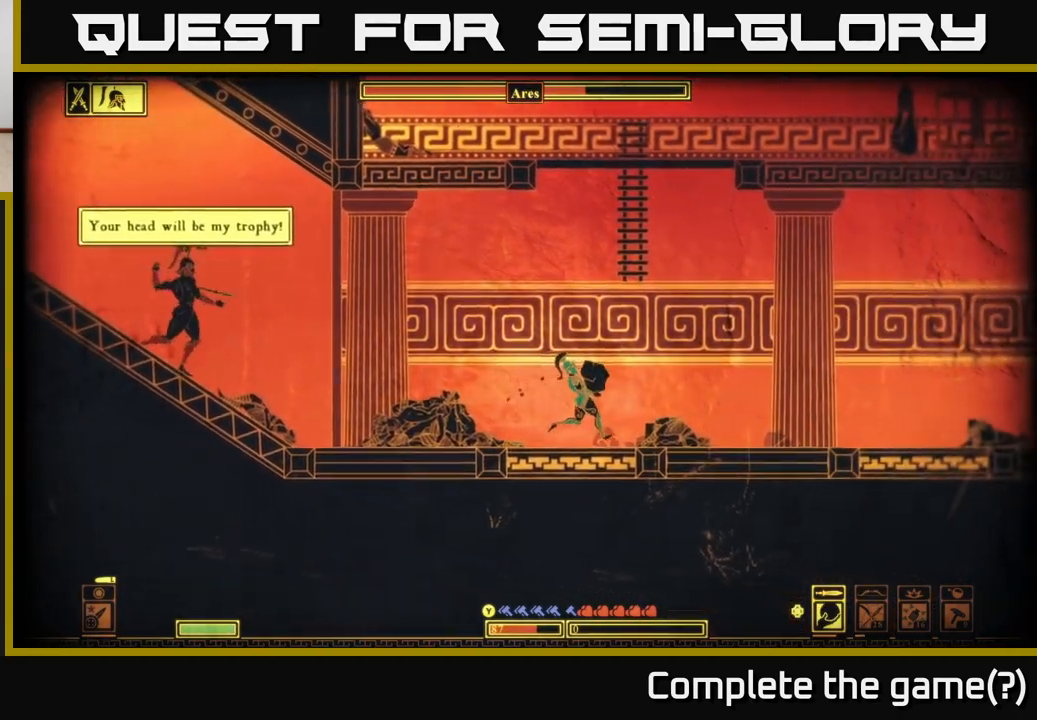
{"buttons": [], "left_stick": "right", "right_stick": "up-left", "events": [[117, "right_stick", "up-left"]]}
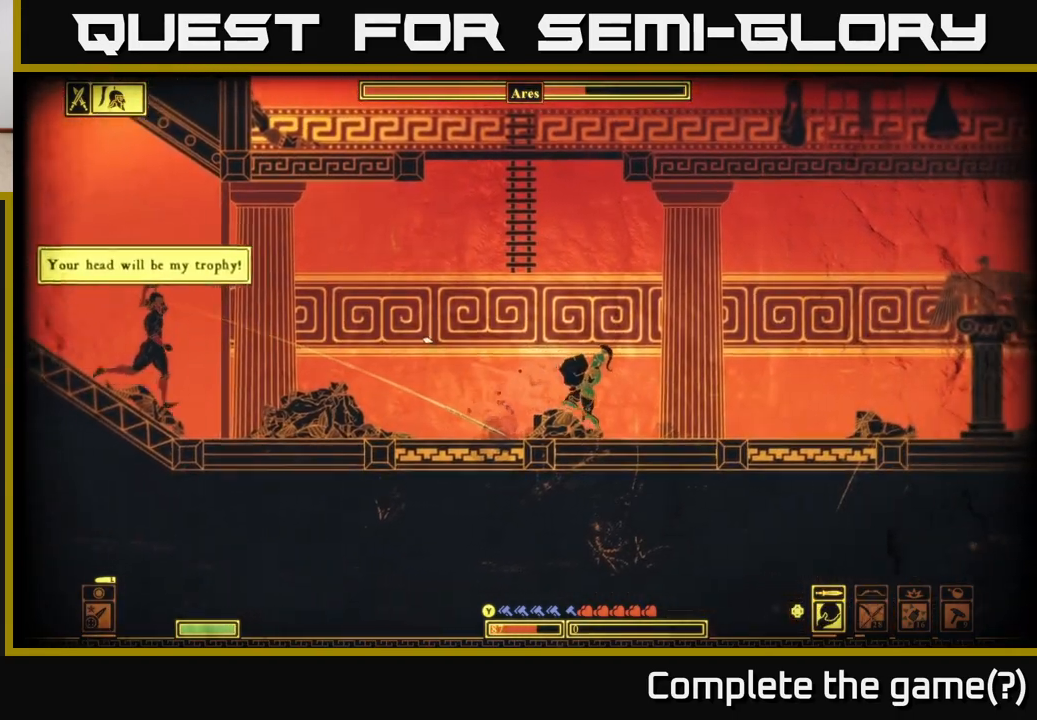
{"buttons": [], "left_stick": "left", "right_stick": "up-left", "events": [[50, "left_stick", "left"], [100, "R2", "down"], [267, "R2", "up"]]}
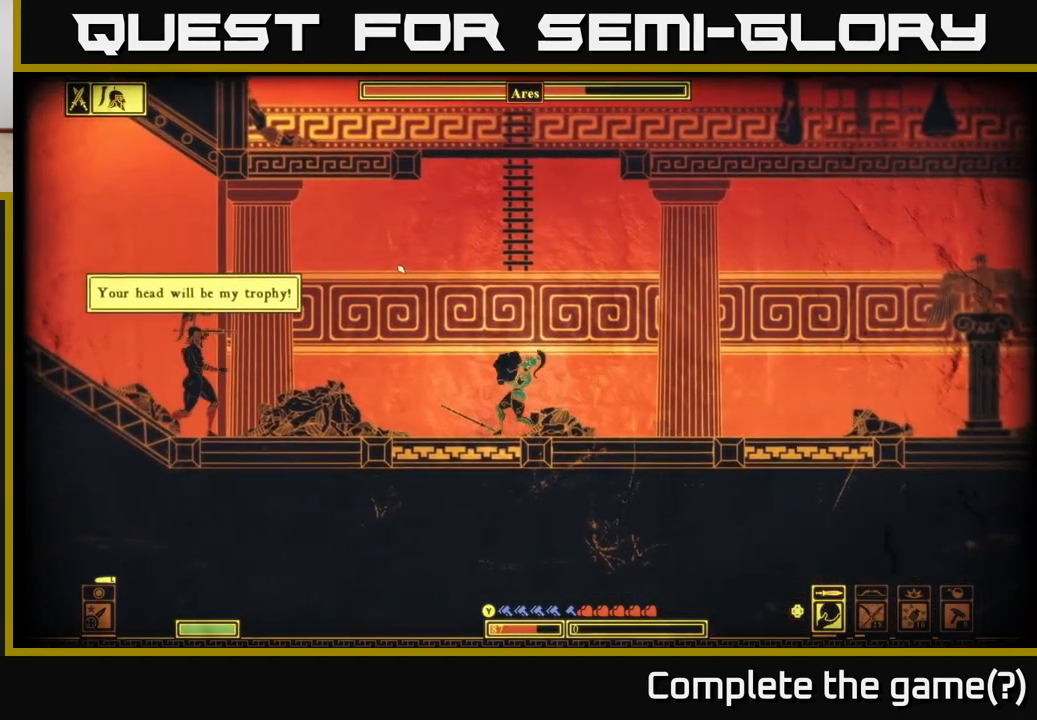
{"buttons": [], "left_stick": "left", "right_stick": "up-left", "events": []}
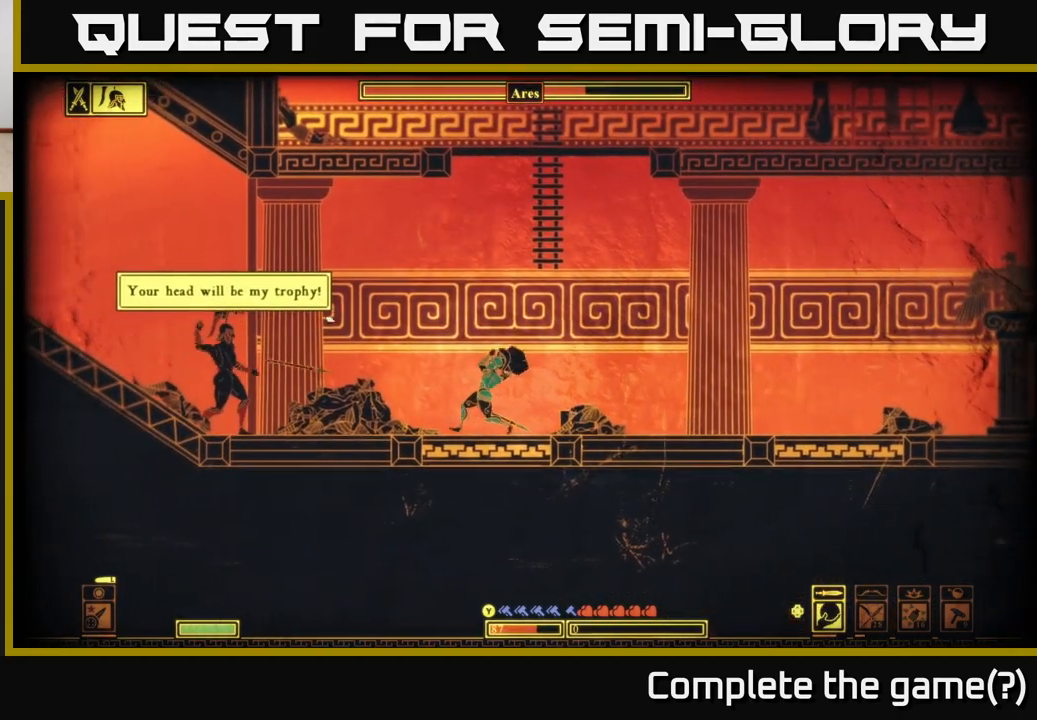
{"buttons": [], "left_stick": "center", "right_stick": "up-left", "events": [[467, "left_stick", "center"]]}
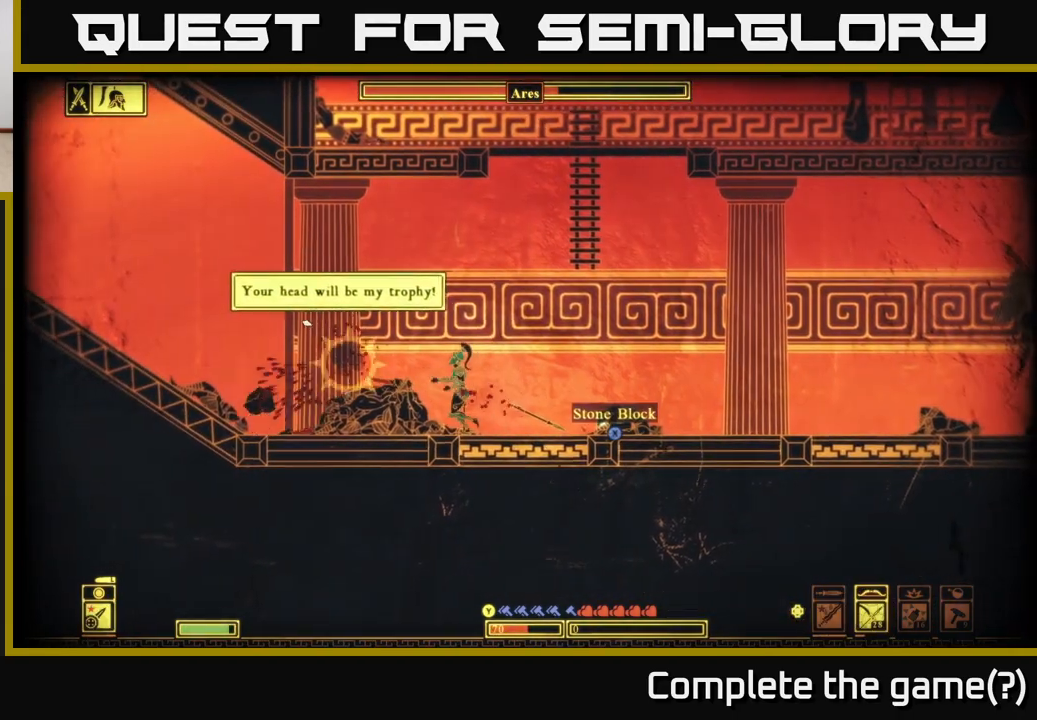
{"buttons": ["B"], "left_stick": "left", "right_stick": "center", "events": [[50, "left_stick", "right"], [83, "right_stick", "center"], [300, "left_stick", "left"], [467, "B", "down"]]}
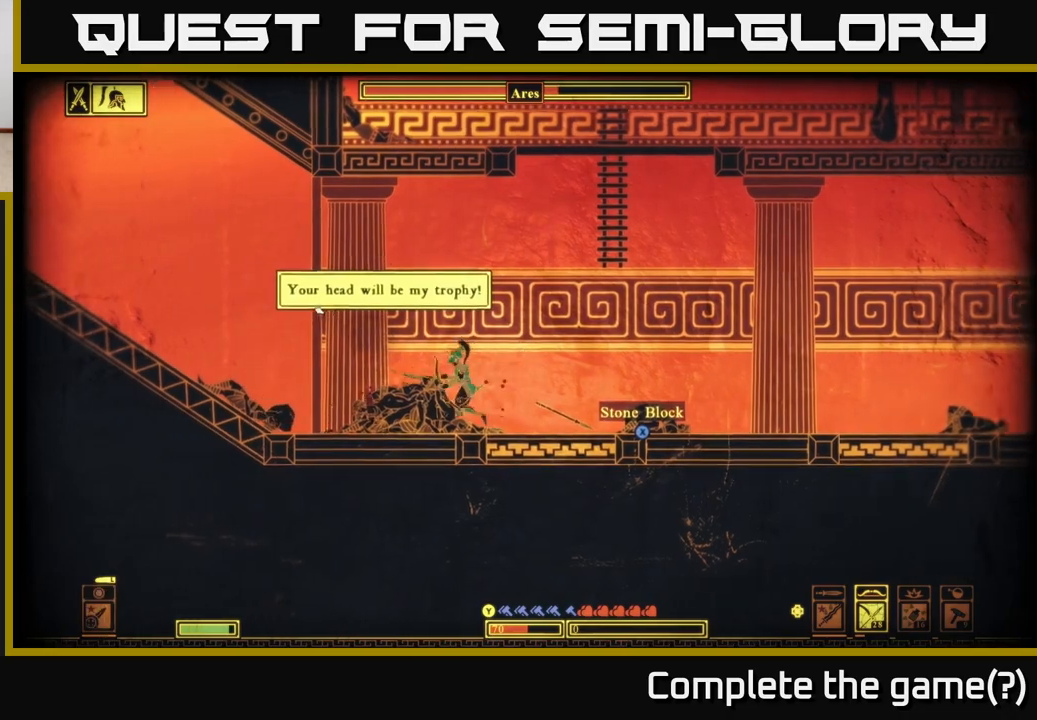
{"buttons": ["X"], "left_stick": "center", "right_stick": "center", "events": [[100, "B", "up"], [283, "X", "down"], [483, "left_stick", "center"]]}
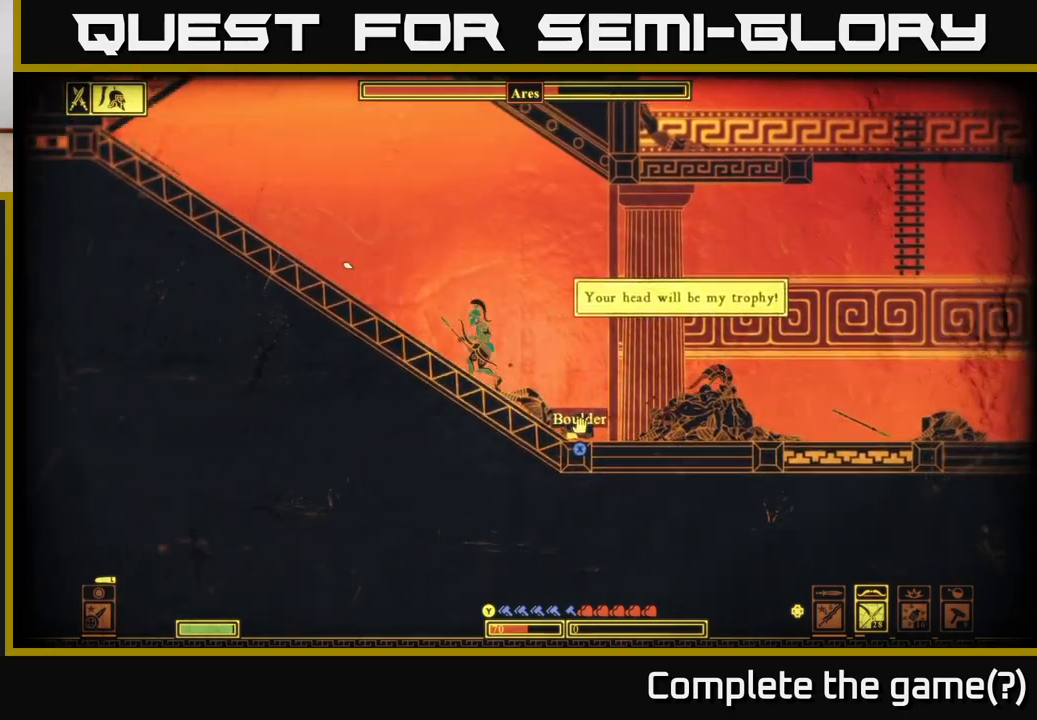
{"buttons": [], "left_stick": "left", "right_stick": "center", "events": [[400, "X", "up"], [417, "left_stick", "left"]]}
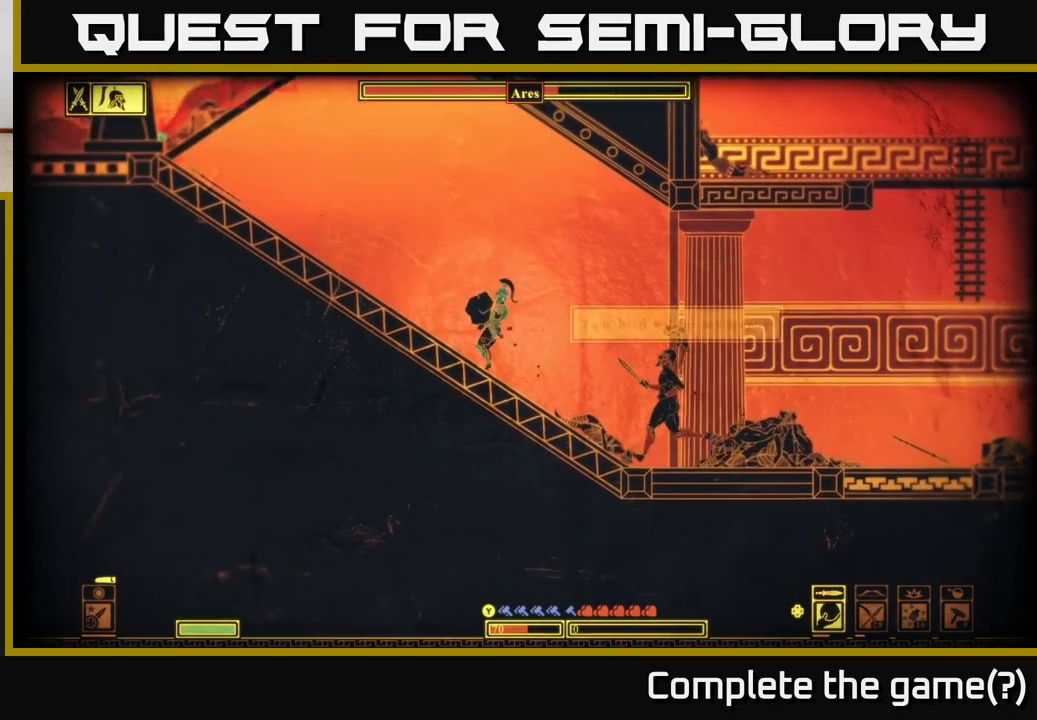
{"buttons": [], "left_stick": "left", "right_stick": "down-right", "events": [[33, "R2", "down"], [33, "right_stick", "right"], [150, "R2", "up"], [267, "right_stick", "down-right"]]}
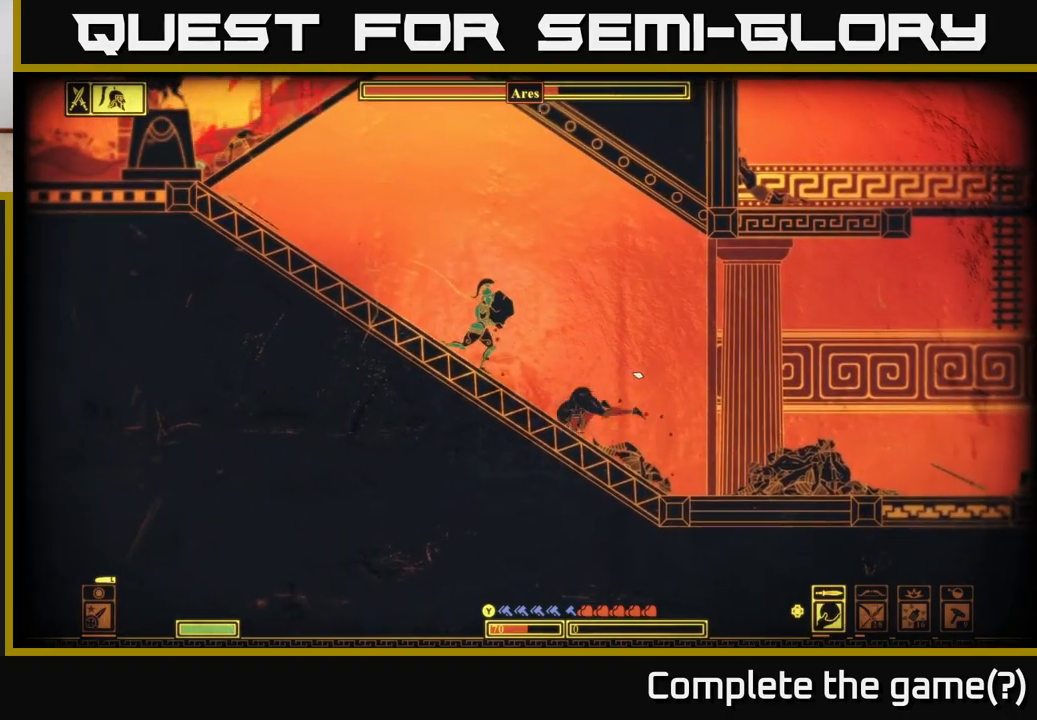
{"buttons": [], "left_stick": "left", "right_stick": "down-right", "events": []}
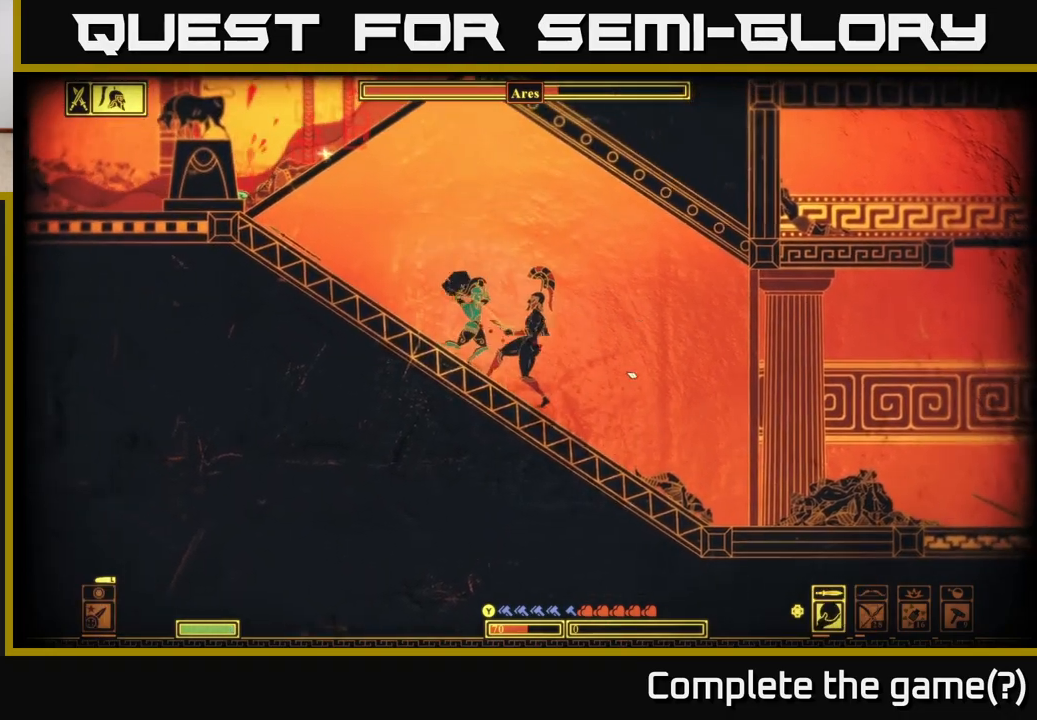
{"buttons": [], "left_stick": "left", "right_stick": "center", "events": [[33, "right_stick", "right"], [433, "right_stick", "center"]]}
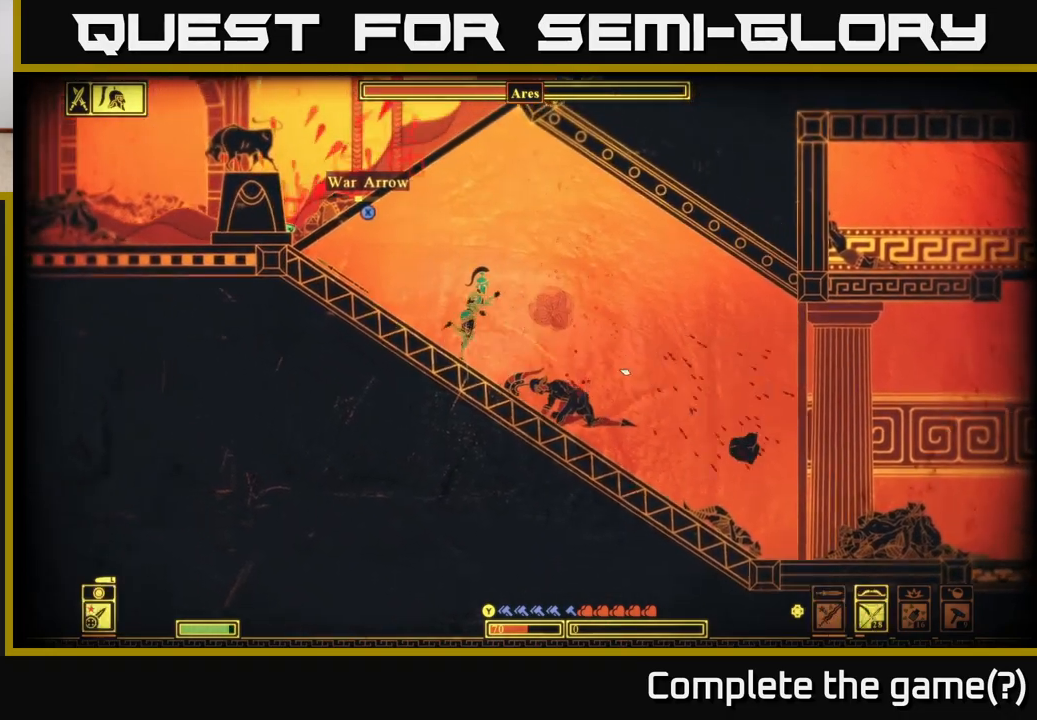
{"buttons": ["X"], "left_stick": "center", "right_stick": "center", "events": [[183, "left_stick", "up-left"], [283, "left_stick", "center"], [317, "X", "down"]]}
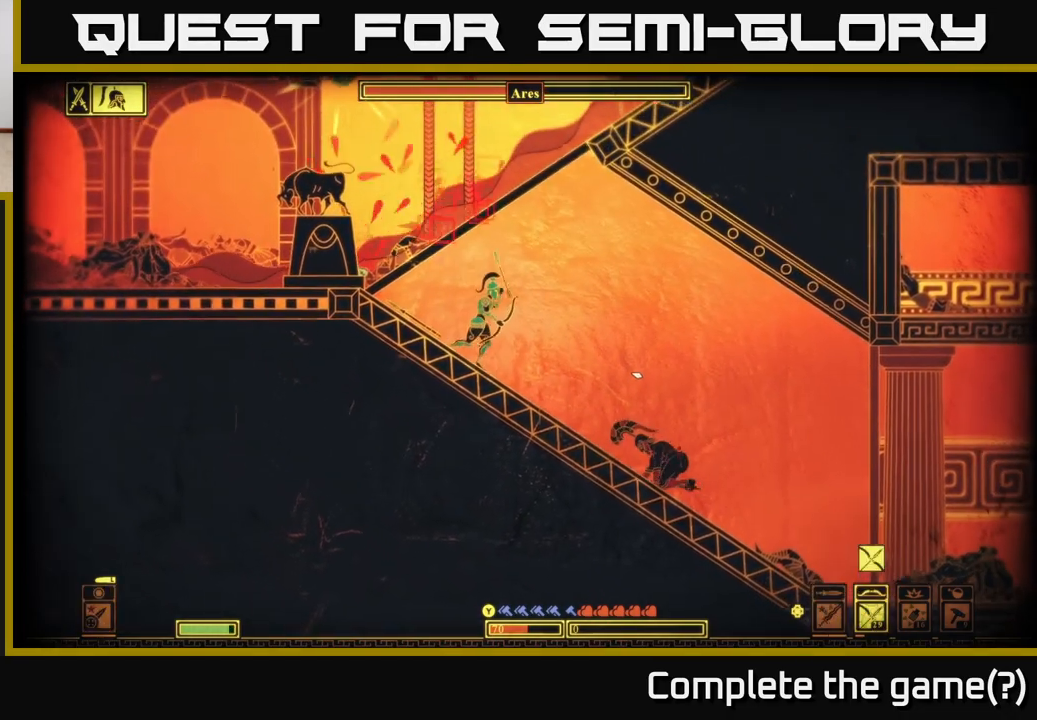
{"buttons": [], "left_stick": "left", "right_stick": "center", "events": [[217, "left_stick", "left"], [300, "X", "up"], [383, "X", "down"], [500, "X", "up"]]}